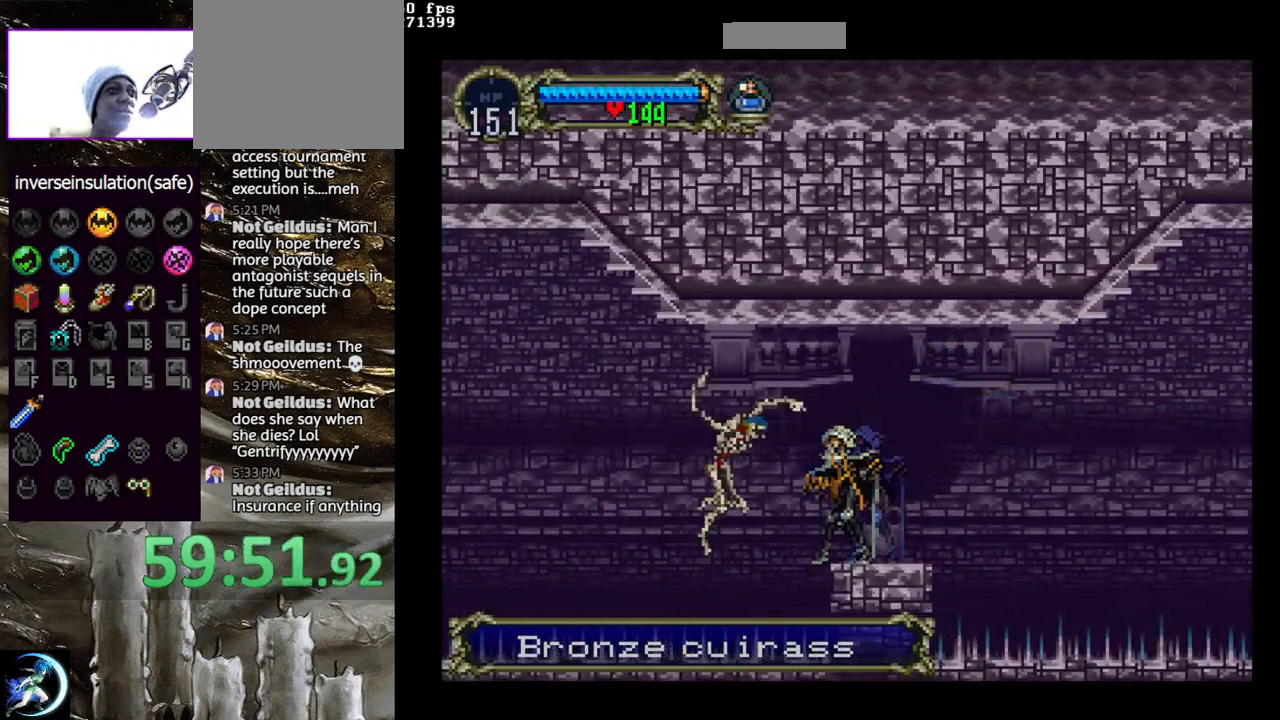
Gameplay with a controller (PlayStation layout); each line is a JSON object with the inputs held at the frame after it. "events" lists button and stick changes between this image and that frame as [ms after this image, input, new state], when the widget could be followed in between.
{"buttons": [], "left_stick": "center", "right_stick": "center", "events": [[150, "SQUARE", "down"], [333, "SQUARE", "up"]]}
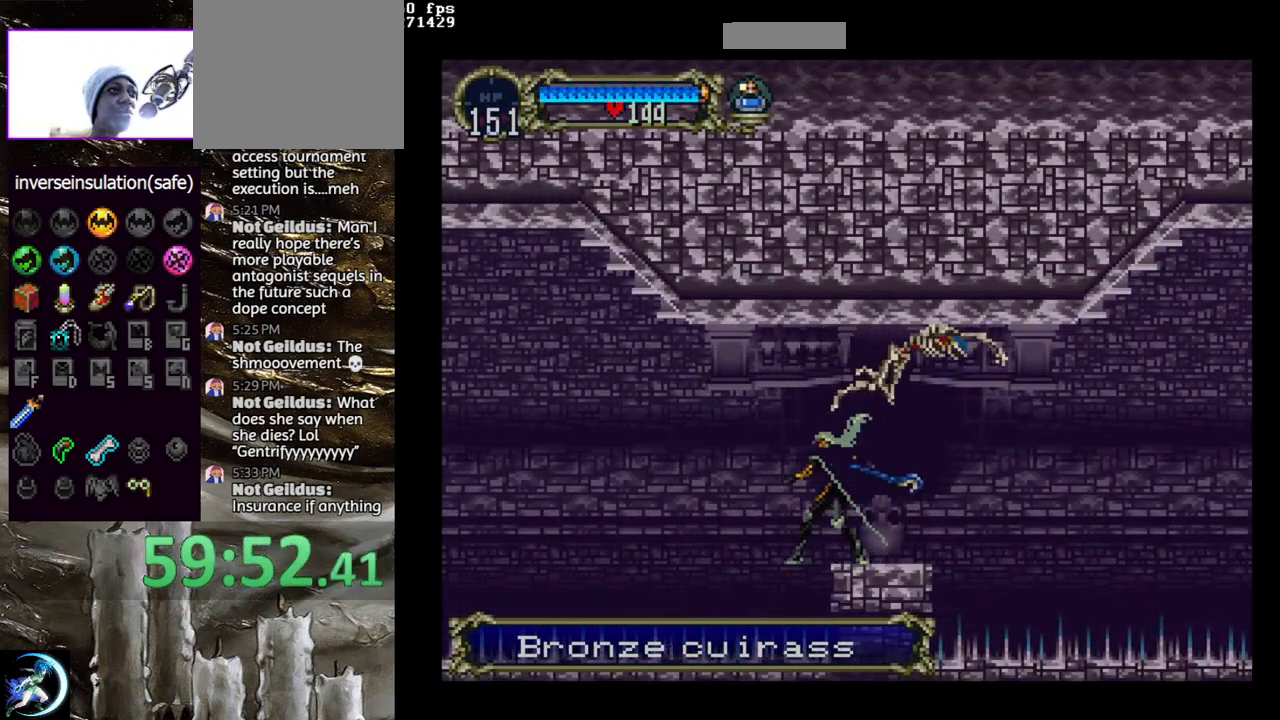
{"buttons": [], "left_stick": "center", "right_stick": "center", "events": [[100, "DPAD_RIGHT", "down"], [133, "CIRCLE", "down"], [167, "DPAD_RIGHT", "up"], [433, "CIRCLE", "up"]]}
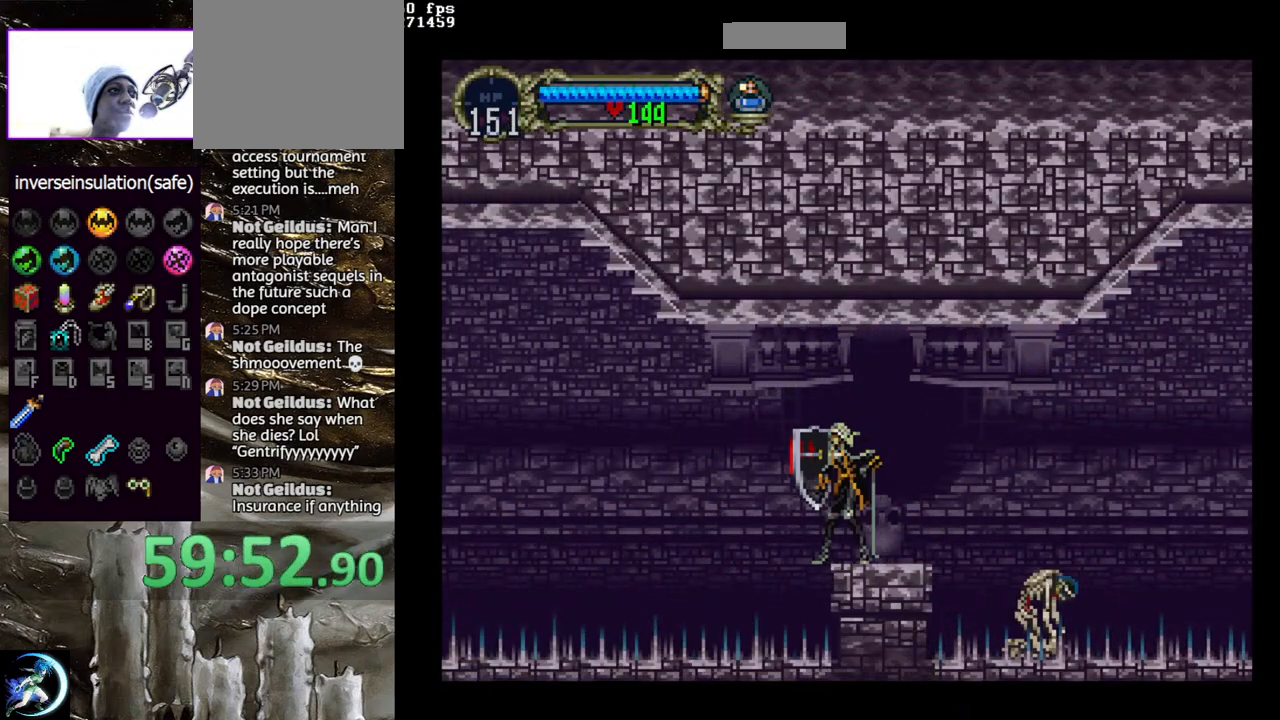
{"buttons": ["CROSS", "DPAD_LEFT"], "left_stick": "center", "right_stick": "center", "events": [[217, "DPAD_LEFT", "down"], [267, "CROSS", "down"]]}
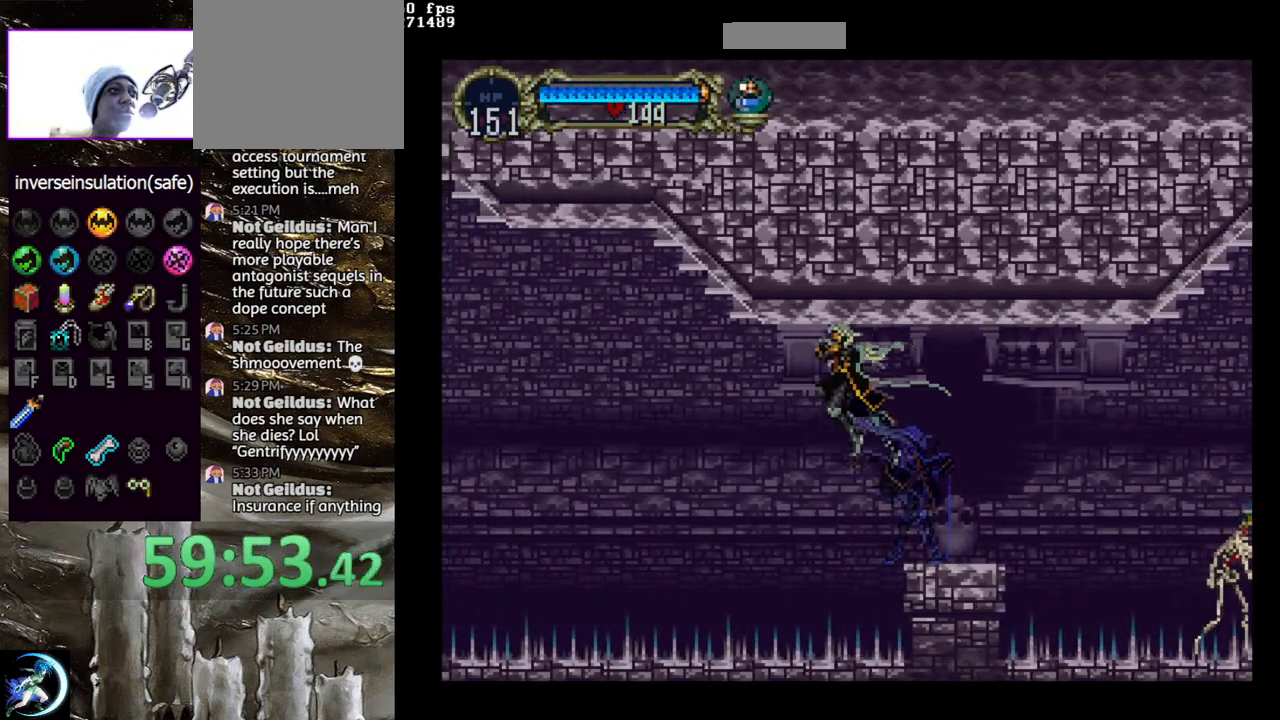
{"buttons": ["CROSS", "DPAD_LEFT"], "left_stick": "center", "right_stick": "center", "events": [[150, "CROSS", "up"], [317, "CROSS", "down"]]}
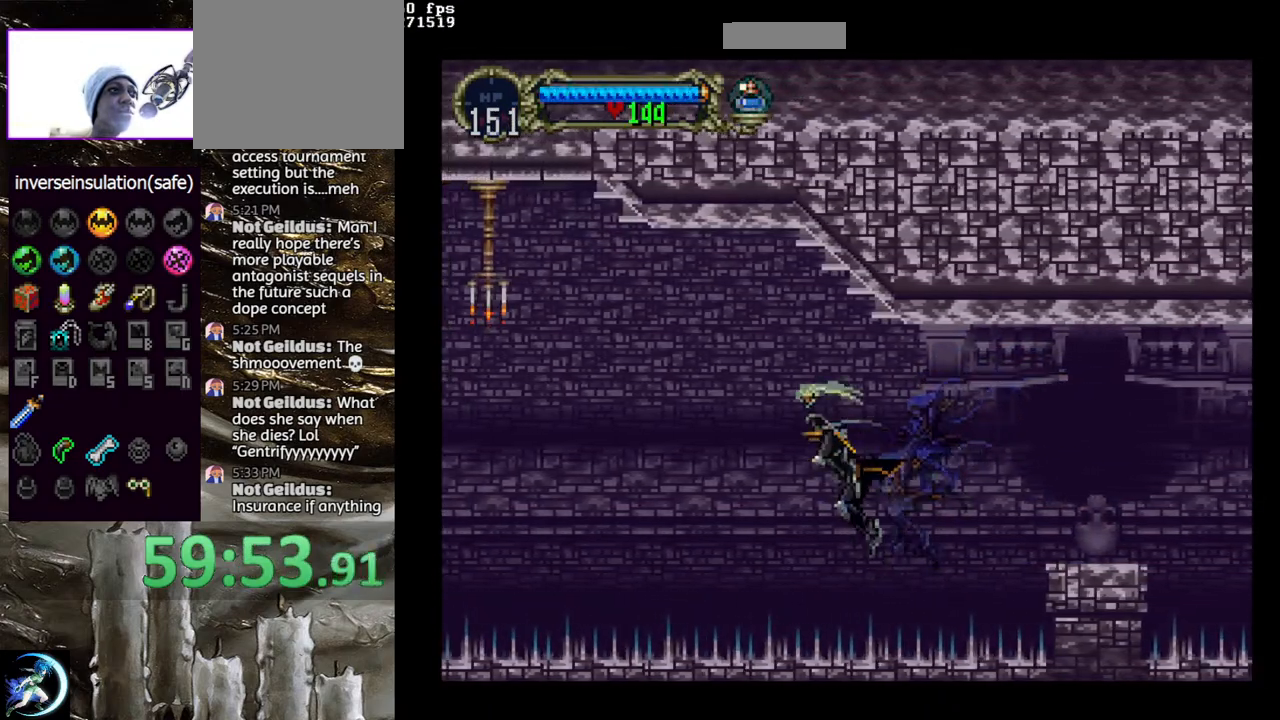
{"buttons": ["CROSS", "DPAD_LEFT"], "left_stick": "center", "right_stick": "center", "events": [[267, "CROSS", "up"], [317, "DPAD_DOWN", "down"], [333, "DPAD_LEFT", "up"], [367, "CROSS", "down"], [400, "DPAD_LEFT", "down"], [500, "DPAD_DOWN", "up"]]}
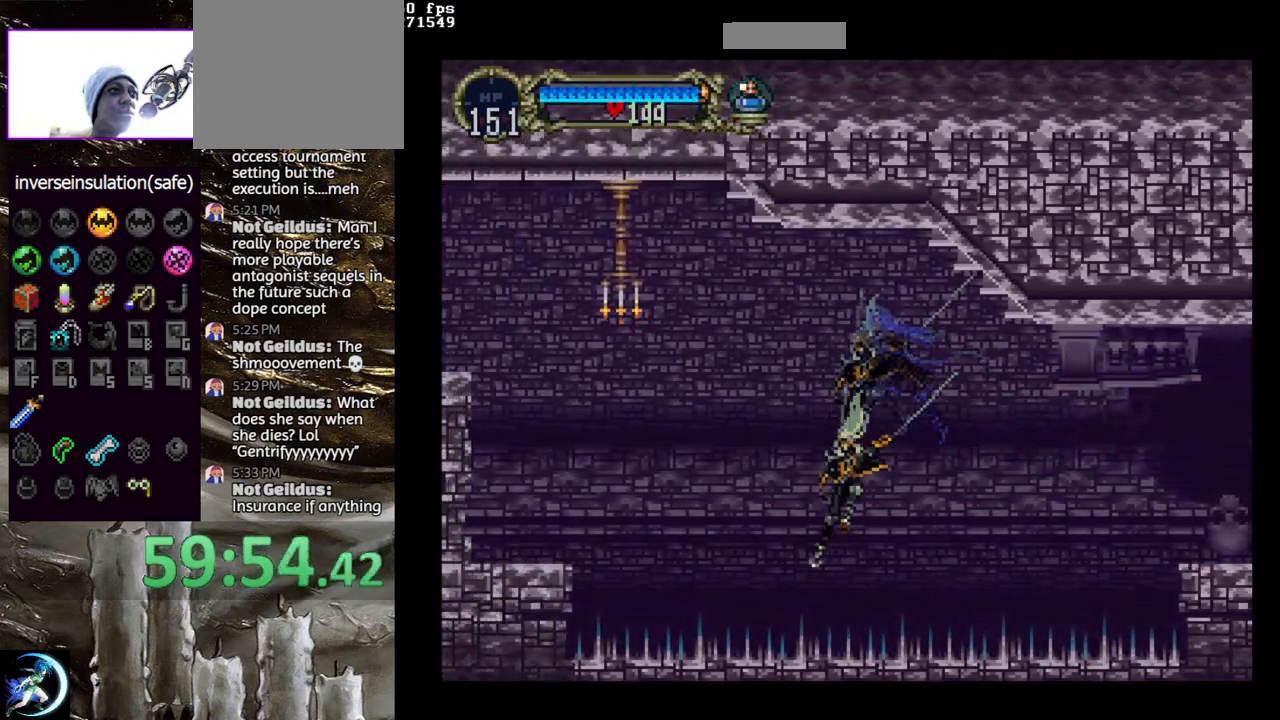
{"buttons": ["DPAD_LEFT"], "left_stick": "center", "right_stick": "center", "events": [[183, "CROSS", "up"], [250, "CROSS", "down"], [483, "CROSS", "up"]]}
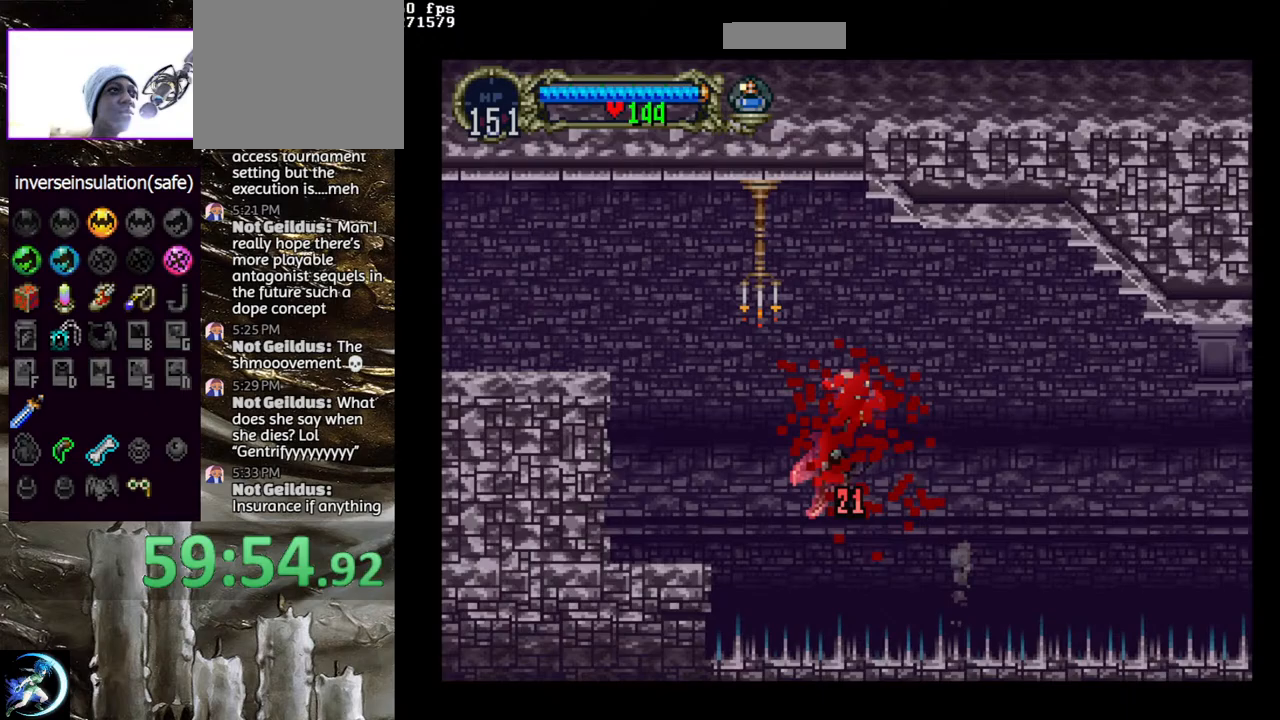
{"buttons": ["CROSS", "DPAD_LEFT"], "left_stick": "center", "right_stick": "center", "events": [[67, "DPAD_LEFT", "up"], [300, "DPAD_LEFT", "down"], [483, "CROSS", "down"]]}
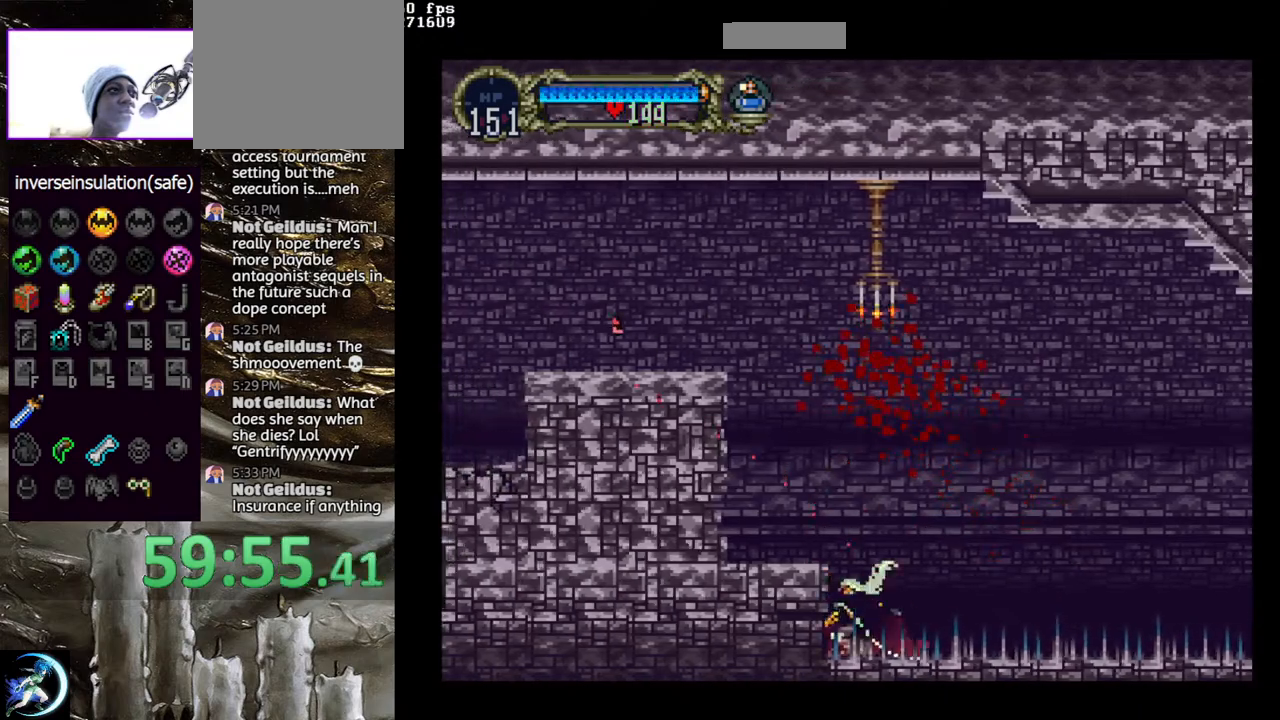
{"buttons": [], "left_stick": "center", "right_stick": "center", "events": [[267, "CROSS", "up"], [483, "DPAD_LEFT", "up"]]}
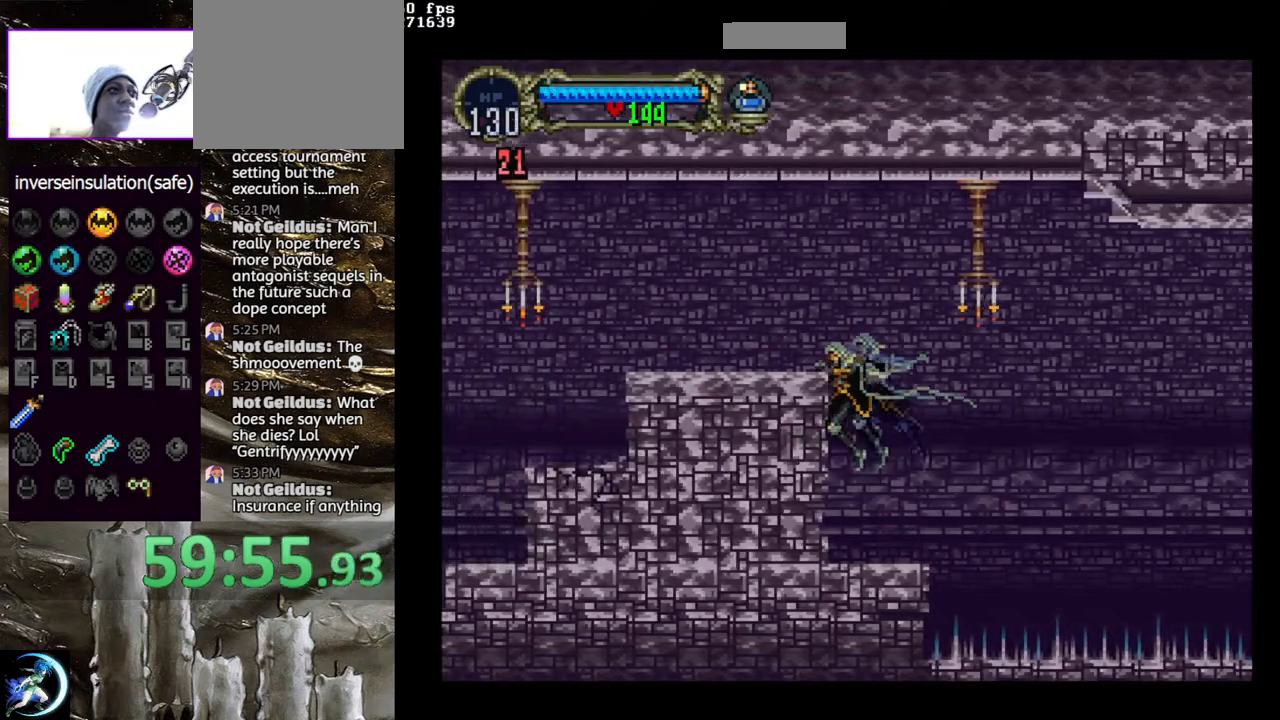
{"buttons": [], "left_stick": "center", "right_stick": "center", "events": [[283, "CROSS", "down"], [467, "CROSS", "up"]]}
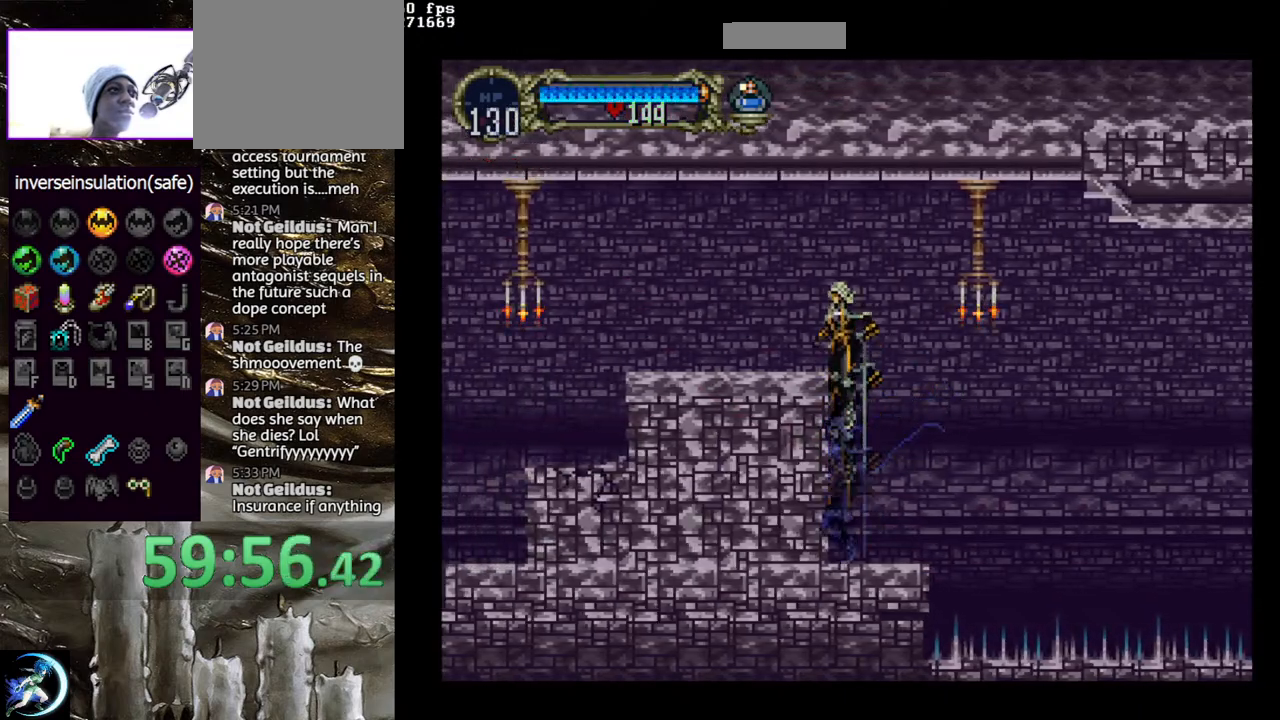
{"buttons": [], "left_stick": "center", "right_stick": "center", "events": [[17, "CROSS", "down"], [133, "CROSS", "up"], [133, "DPAD_DOWN", "down"], [133, "DPAD_LEFT", "down"], [200, "CROSS", "down"], [233, "DPAD_DOWN", "up"], [250, "DPAD_LEFT", "up"], [283, "CROSS", "up"]]}
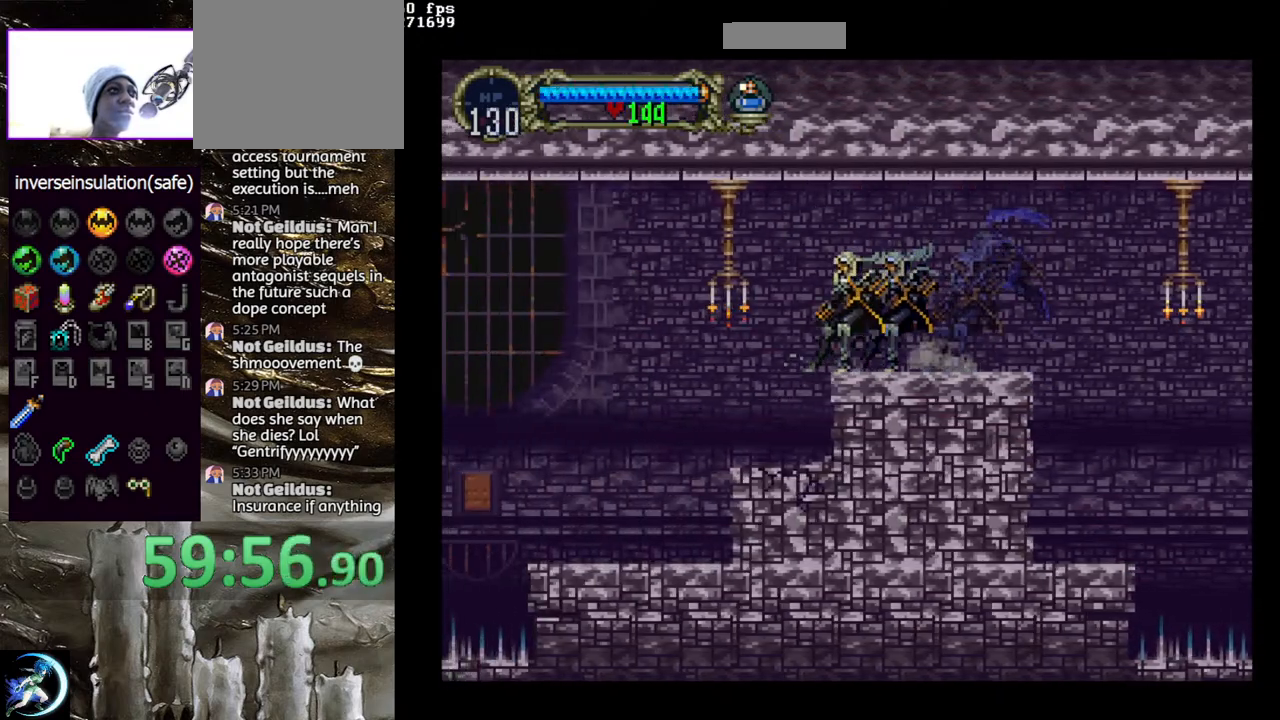
{"buttons": ["DPAD_LEFT"], "left_stick": "center", "right_stick": "center", "events": [[100, "DPAD_LEFT", "down"], [367, "CROSS", "down"], [417, "CROSS", "up"]]}
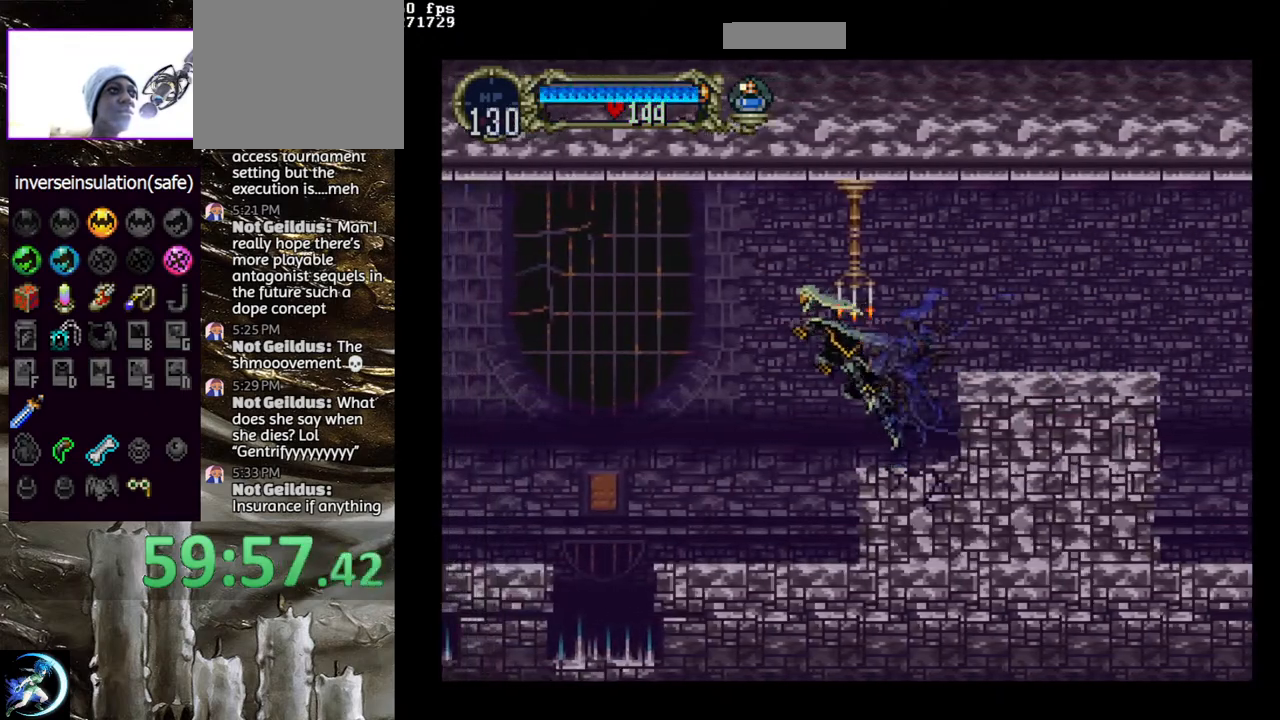
{"buttons": ["CROSS", "DPAD_LEFT"], "left_stick": "center", "right_stick": "center", "events": [[467, "CROSS", "down"]]}
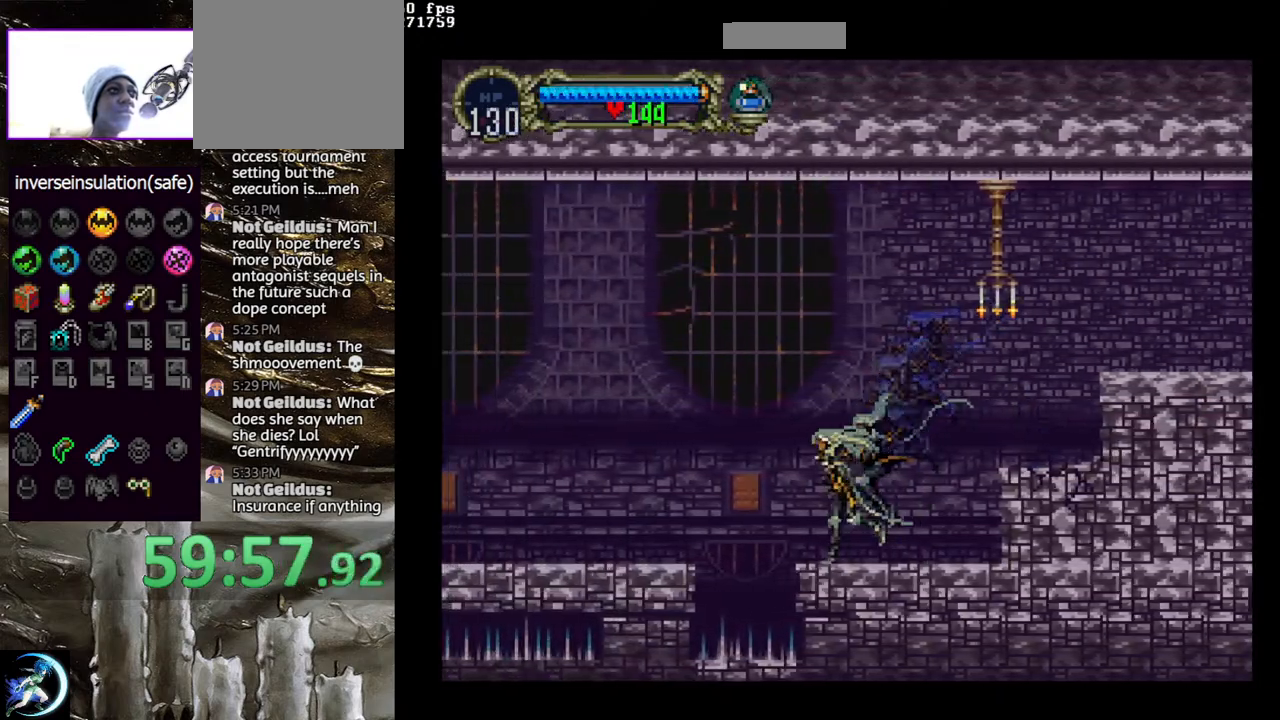
{"buttons": [], "left_stick": "center", "right_stick": "center", "events": [[67, "CROSS", "up"], [150, "CROSS", "down"], [167, "DPAD_LEFT", "up"], [217, "CROSS", "up"], [250, "DPAD_DOWN", "down"], [250, "DPAD_LEFT", "down"], [300, "CROSS", "down"], [350, "DPAD_DOWN", "up"], [350, "DPAD_LEFT", "up"], [383, "CROSS", "up"]]}
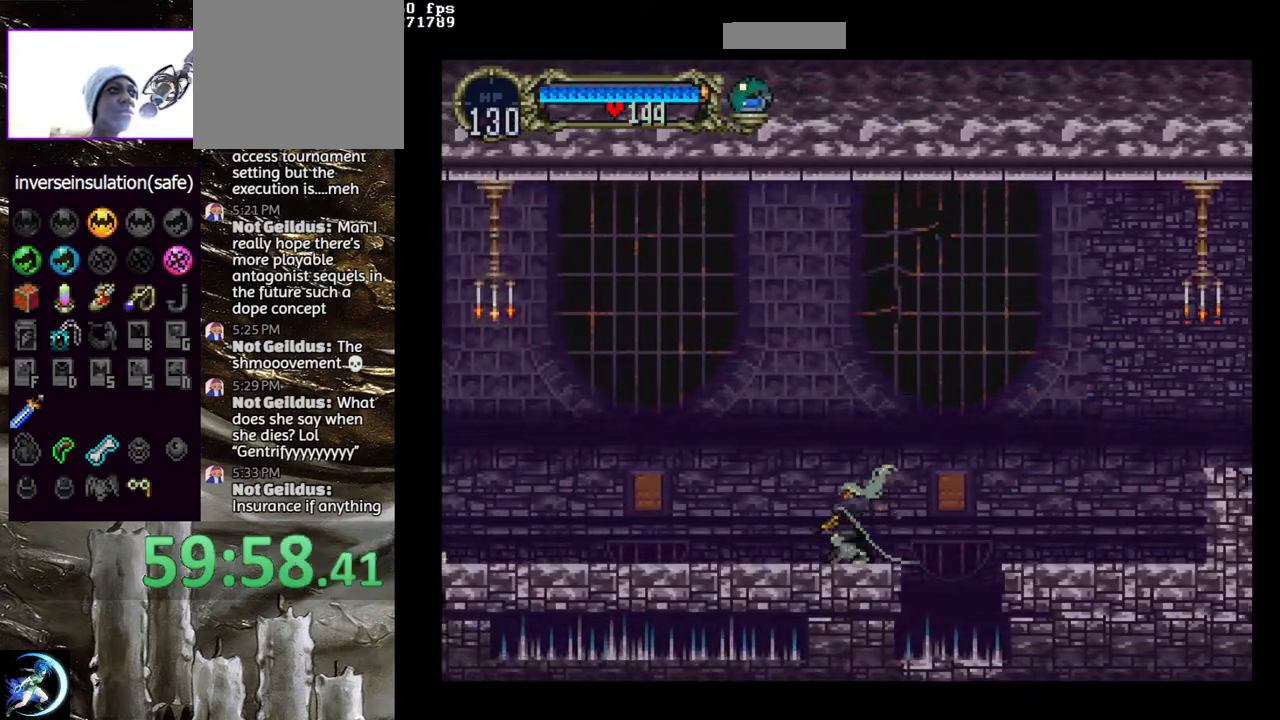
{"buttons": [], "left_stick": "center", "right_stick": "center", "events": [[183, "DPAD_RIGHT", "down"], [250, "TRIANGLE", "down"], [267, "DPAD_RIGHT", "up"], [383, "TRIANGLE", "up"]]}
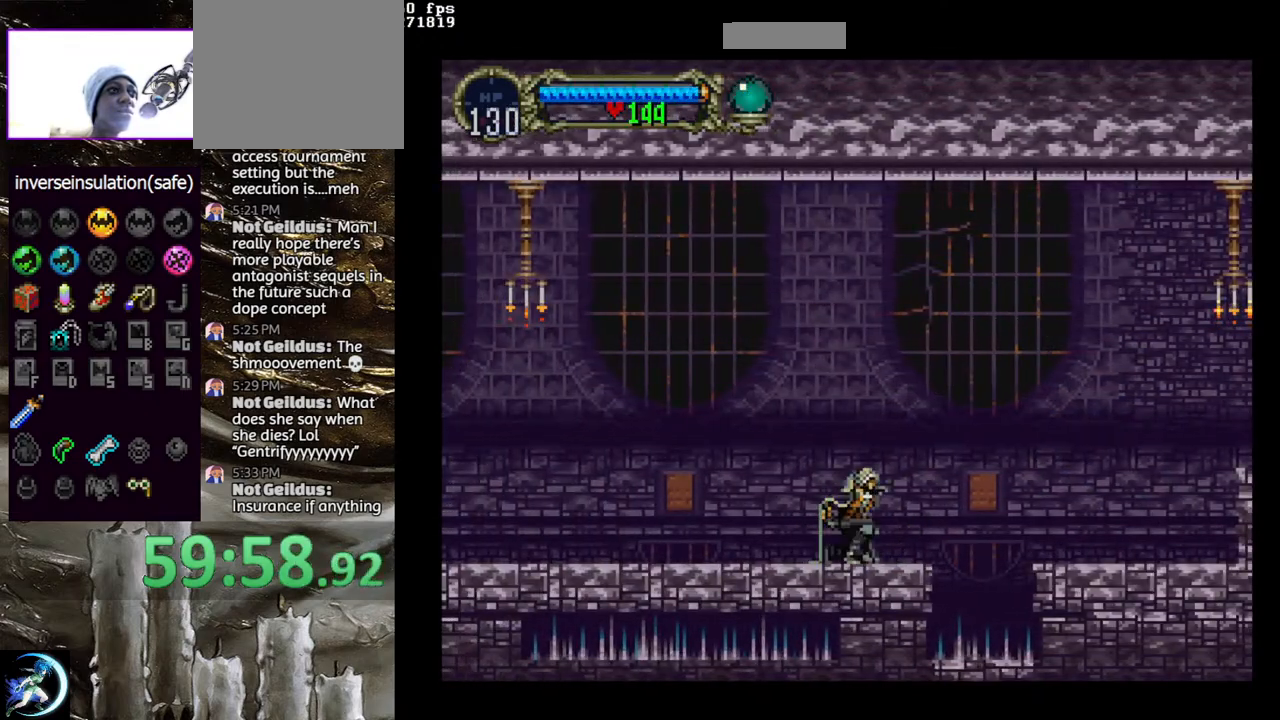
{"buttons": ["TRIANGLE"], "left_stick": "center", "right_stick": "center", "events": [[100, "DPAD_RIGHT", "down"], [167, "DPAD_RIGHT", "up"], [167, "TRIANGLE", "down"], [300, "TRIANGLE", "up"], [383, "TRIANGLE", "down"]]}
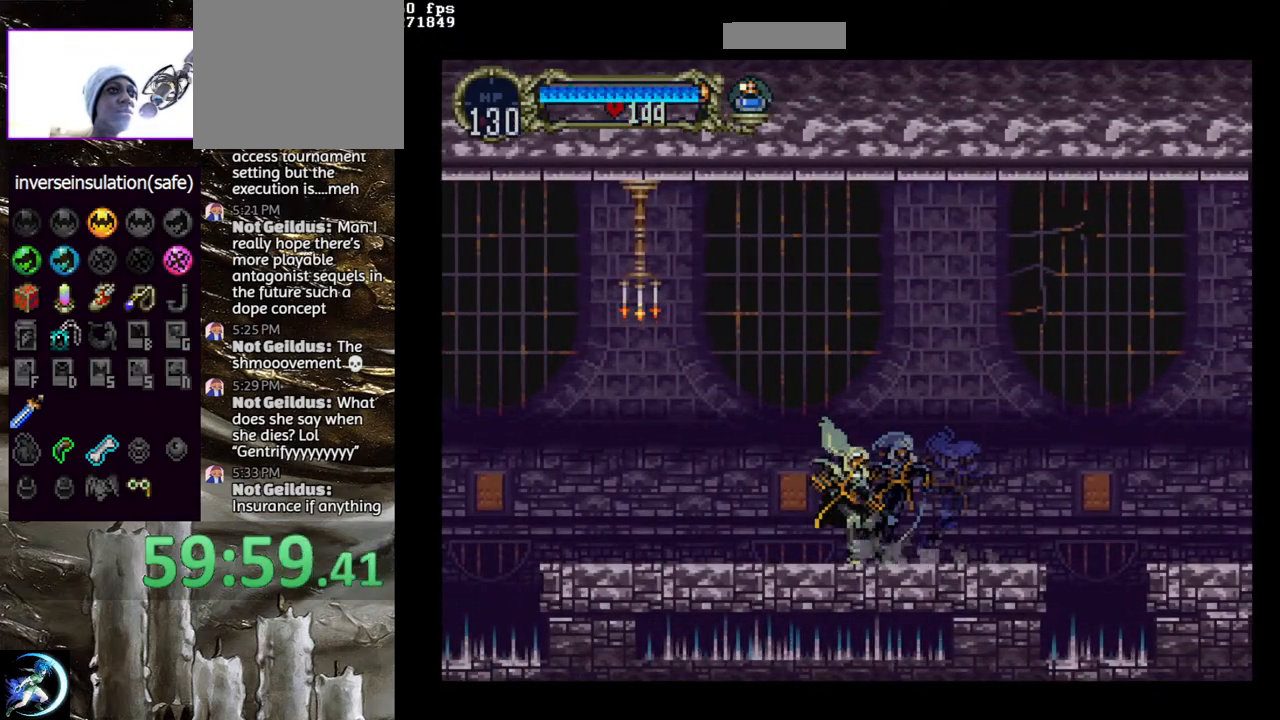
{"buttons": ["DPAD_LEFT"], "left_stick": "center", "right_stick": "center", "events": [[67, "TRIANGLE", "up"], [133, "TRIANGLE", "down"], [317, "TRIANGLE", "up"], [467, "DPAD_LEFT", "down"]]}
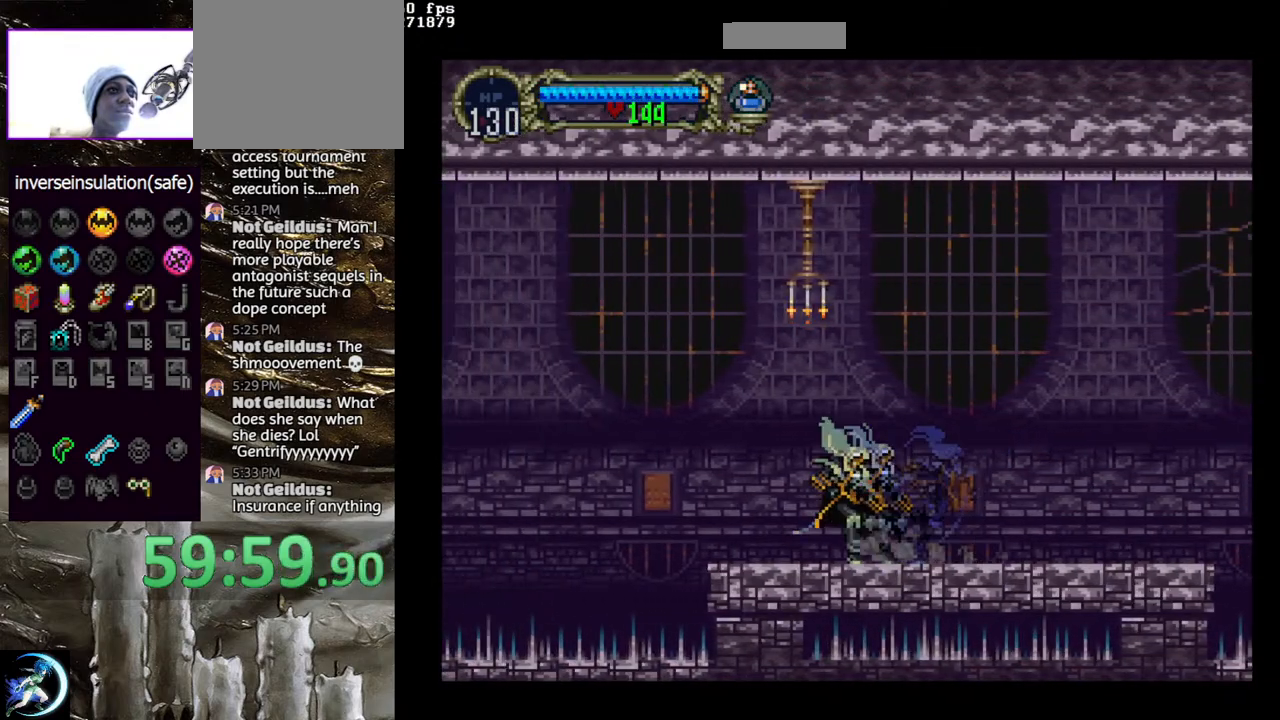
{"buttons": ["CROSS", "DPAD_LEFT"], "left_stick": "center", "right_stick": "center", "events": [[67, "CROSS", "down"], [183, "CROSS", "up"], [450, "CROSS", "down"]]}
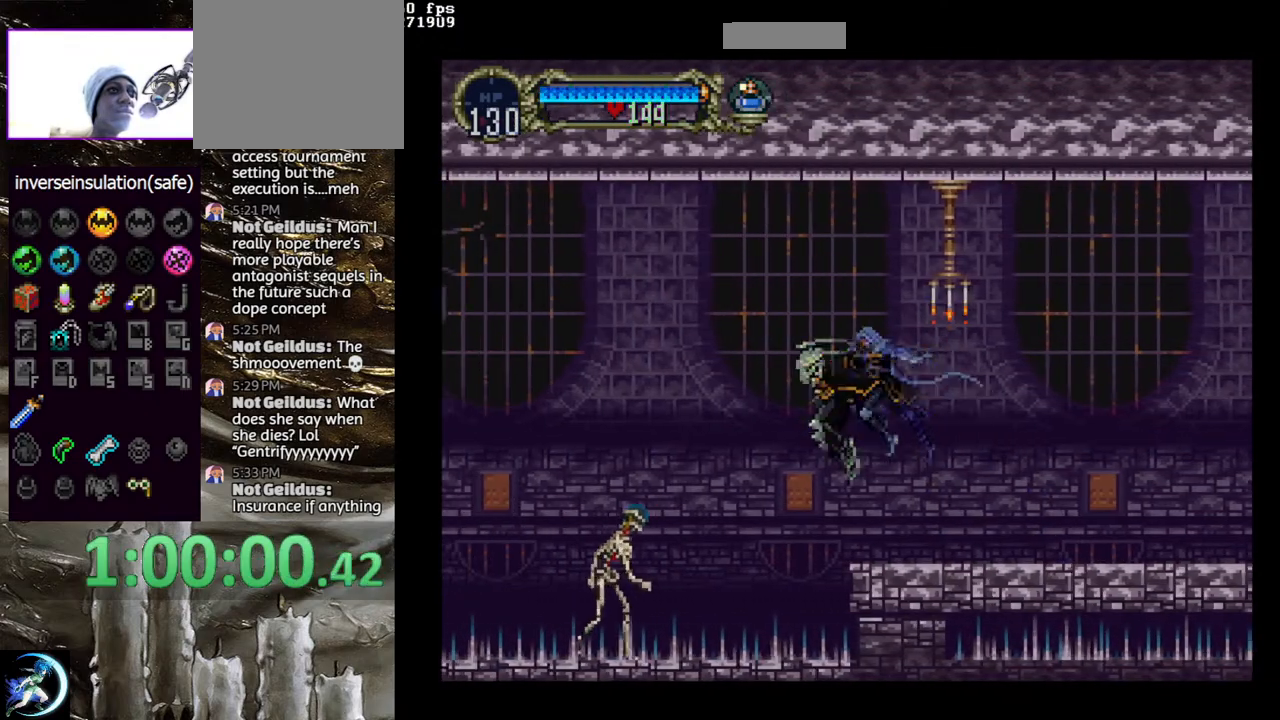
{"buttons": ["DPAD_LEFT"], "left_stick": "center", "right_stick": "center", "events": [[50, "CROSS", "up"], [67, "DPAD_LEFT", "up"], [117, "DPAD_DOWN", "down"], [117, "DPAD_LEFT", "down"], [133, "CROSS", "down"], [333, "DPAD_DOWN", "up"], [450, "CROSS", "up"]]}
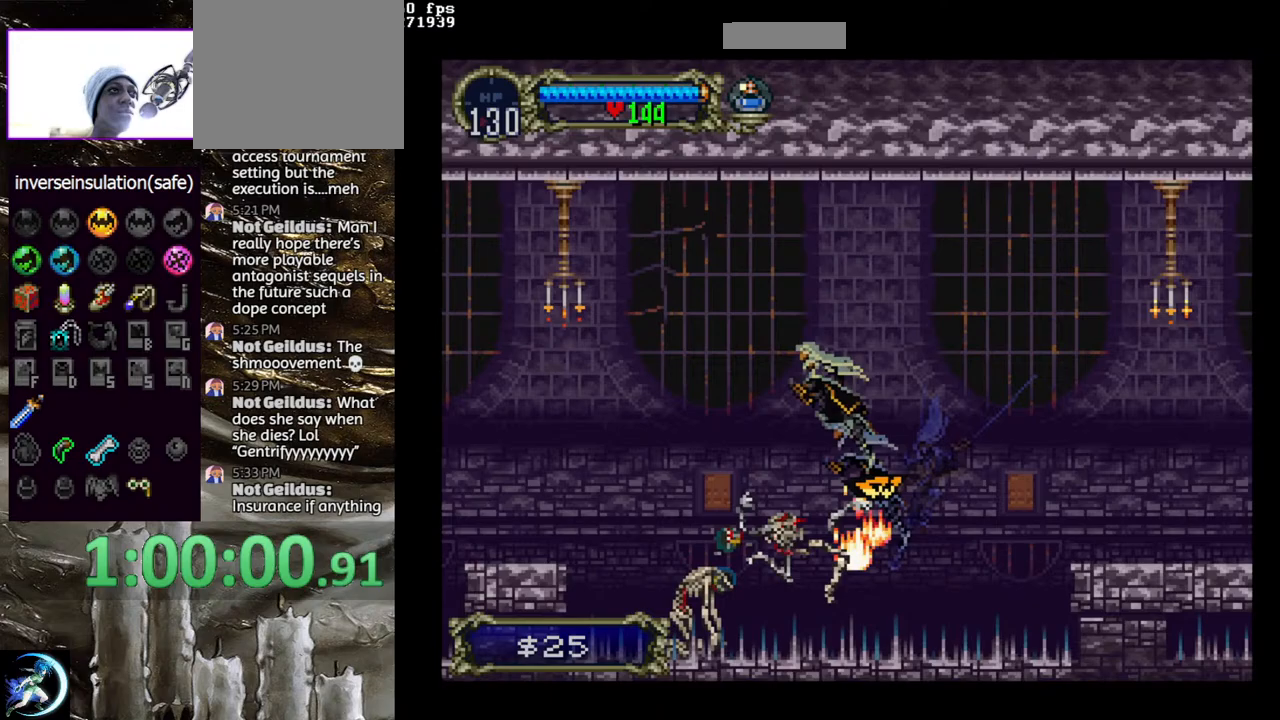
{"buttons": ["DPAD_LEFT"], "left_stick": "center", "right_stick": "center", "events": [[33, "CROSS", "down"], [50, "DPAD_DOWN", "down"], [133, "CROSS", "up"], [183, "CROSS", "down"], [317, "DPAD_DOWN", "up"], [350, "CROSS", "up"]]}
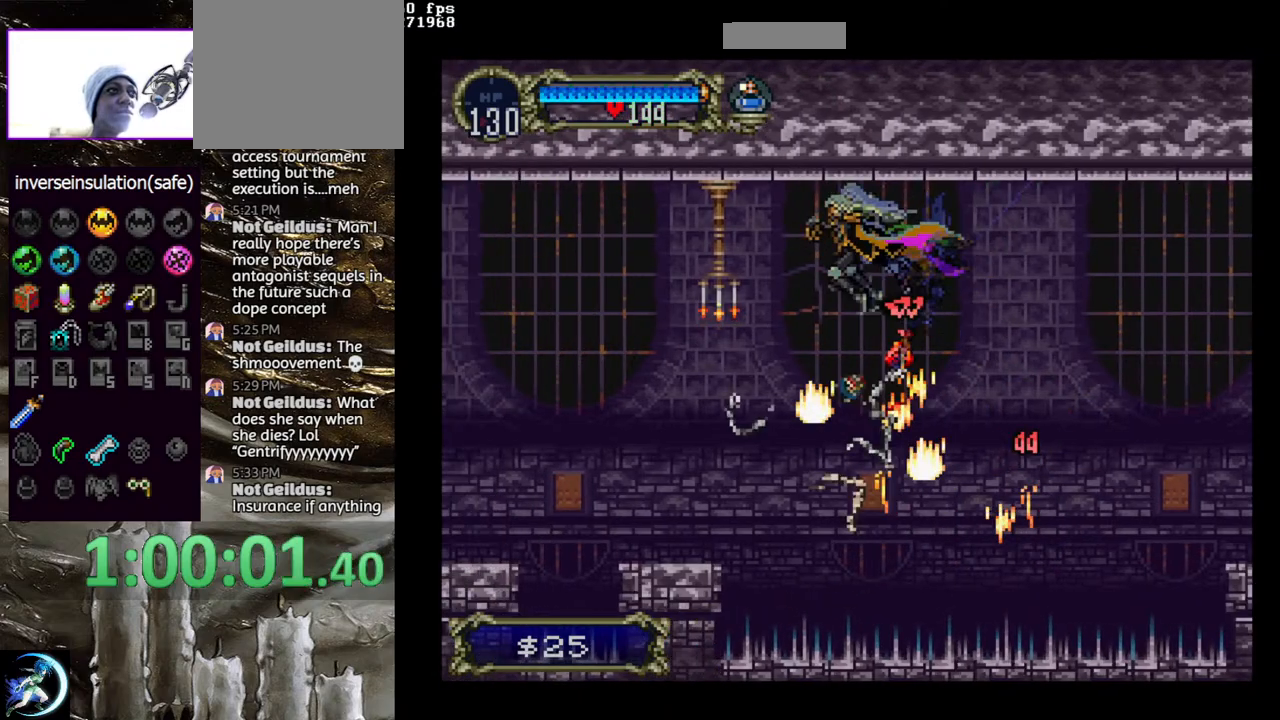
{"buttons": ["CROSS", "DPAD_LEFT"], "left_stick": "center", "right_stick": "center", "events": [[500, "CROSS", "down"]]}
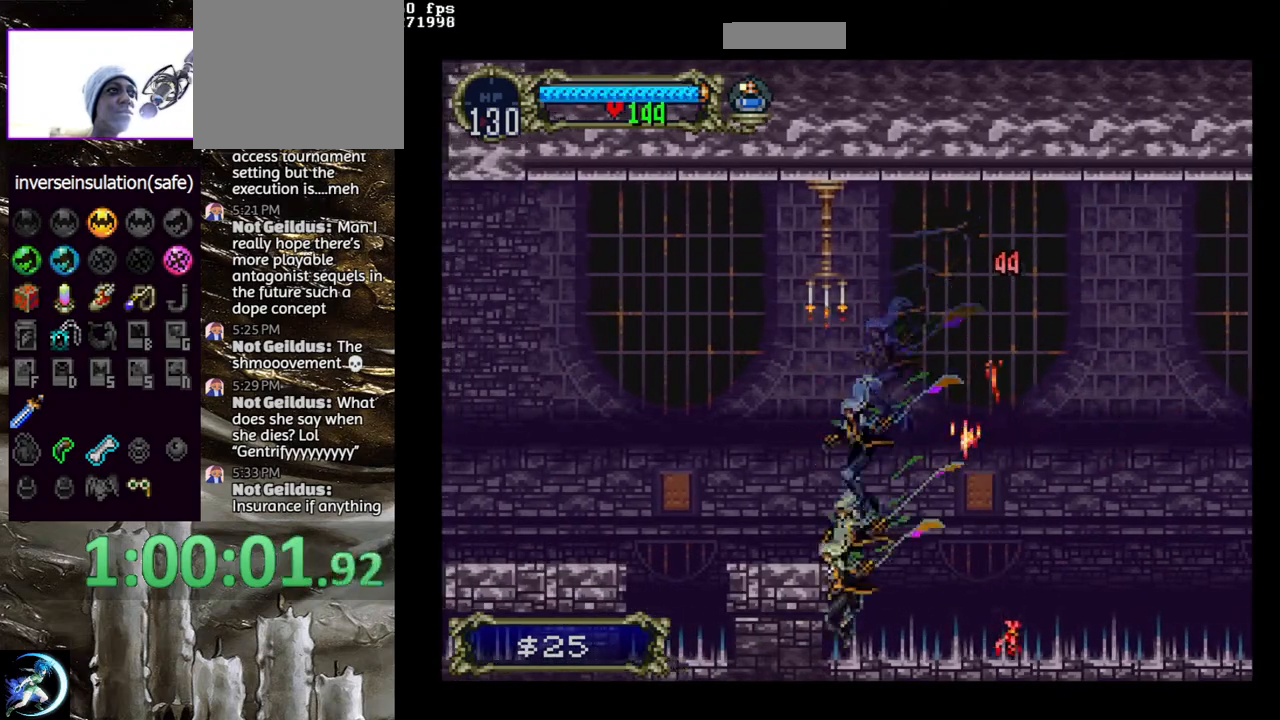
{"buttons": [], "left_stick": "center", "right_stick": "center", "events": [[83, "CROSS", "up"], [83, "DPAD_LEFT", "up"], [267, "DPAD_LEFT", "down"], [367, "DPAD_LEFT", "up"]]}
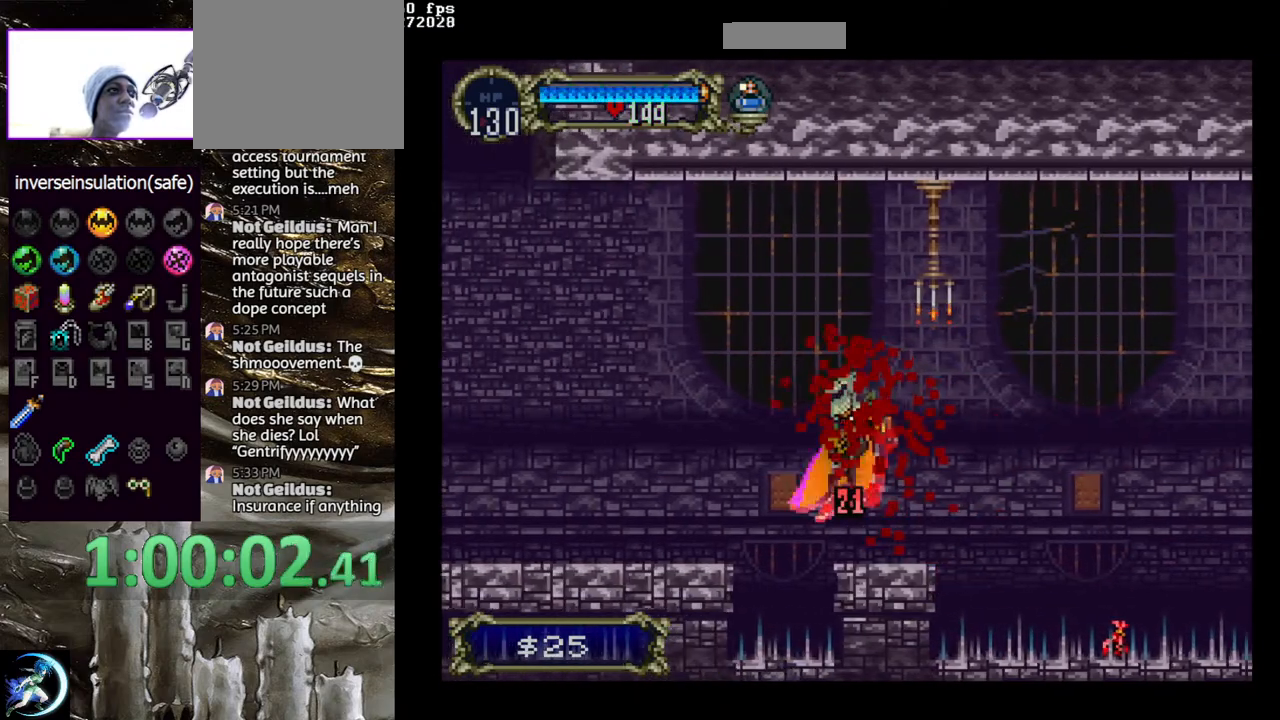
{"buttons": ["CROSS", "DPAD_LEFT"], "left_stick": "center", "right_stick": "center", "events": [[367, "CROSS", "down"], [467, "DPAD_LEFT", "down"]]}
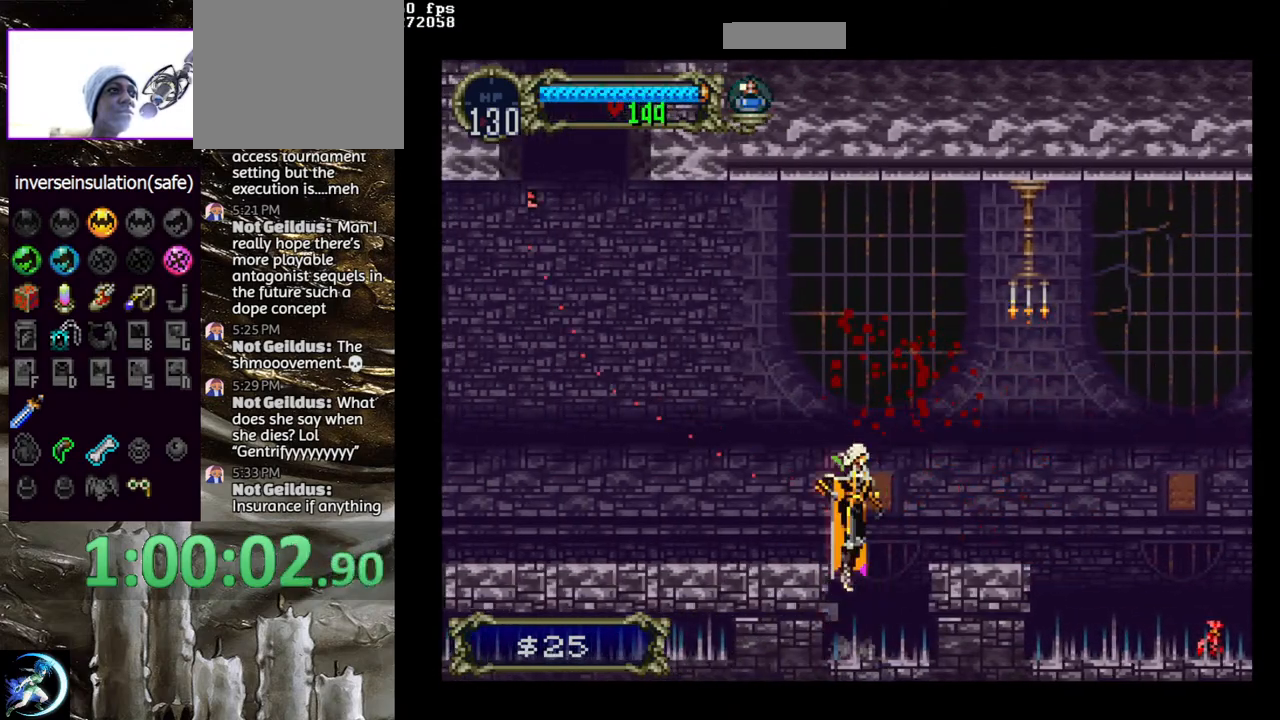
{"buttons": ["DPAD_LEFT"], "left_stick": "center", "right_stick": "center", "events": [[167, "CROSS", "up"]]}
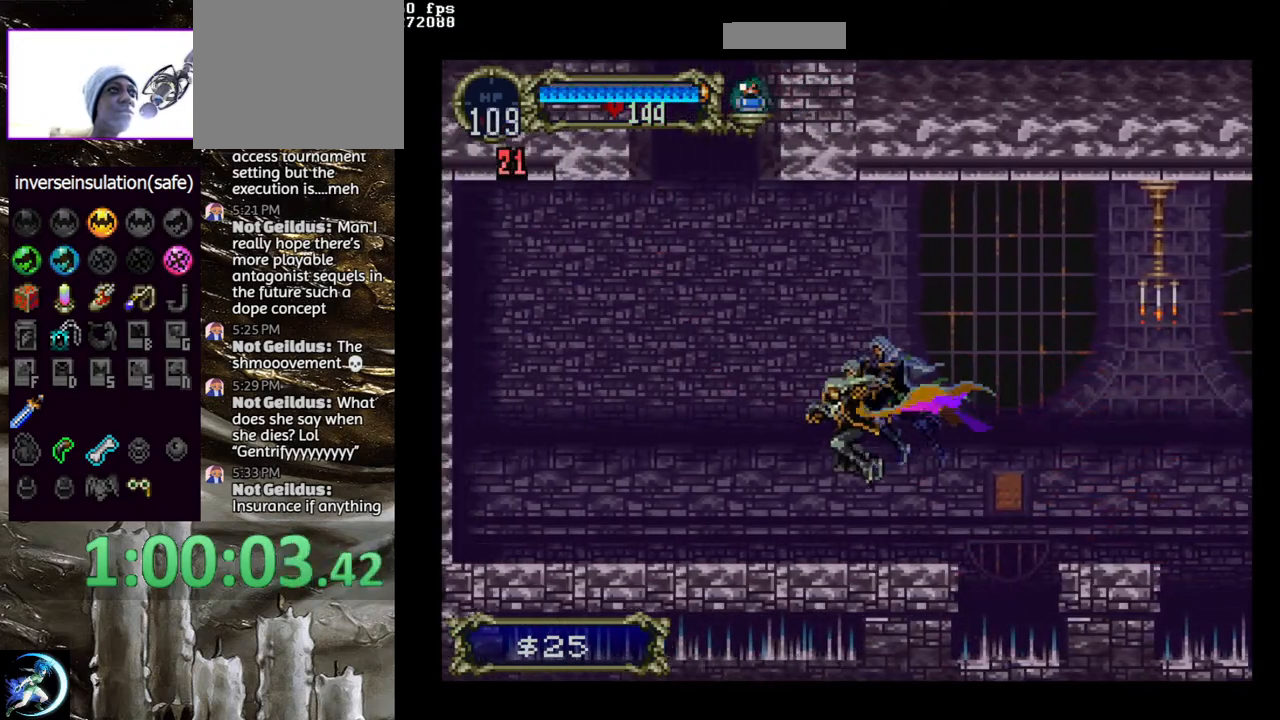
{"buttons": ["DPAD_DOWN"], "left_stick": "center", "right_stick": "center", "events": [[233, "CROSS", "down"], [300, "CROSS", "up"], [317, "DPAD_LEFT", "up"], [383, "CROSS", "down"], [467, "CROSS", "up"], [467, "DPAD_DOWN", "down"]]}
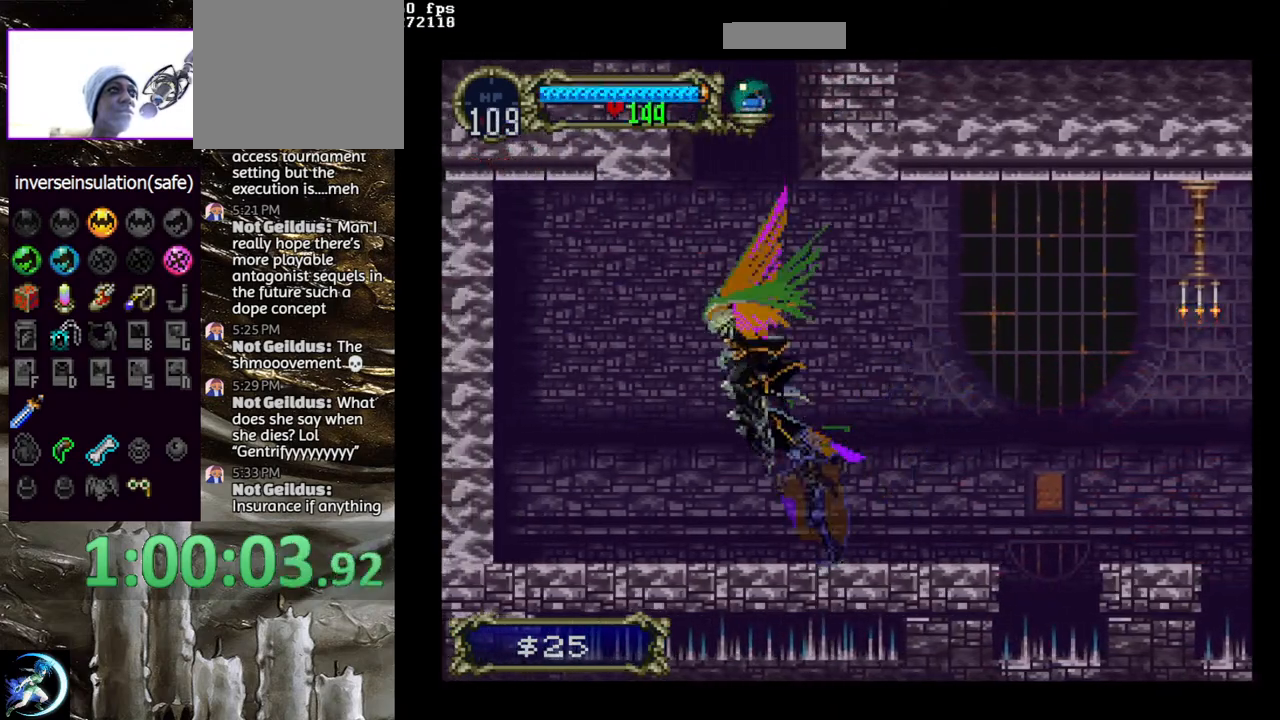
{"buttons": [], "left_stick": "center", "right_stick": "center", "events": [[33, "DPAD_DOWN", "up"], [150, "DPAD_UP", "down"], [200, "CROSS", "down"], [217, "DPAD_UP", "up"], [333, "CROSS", "up"]]}
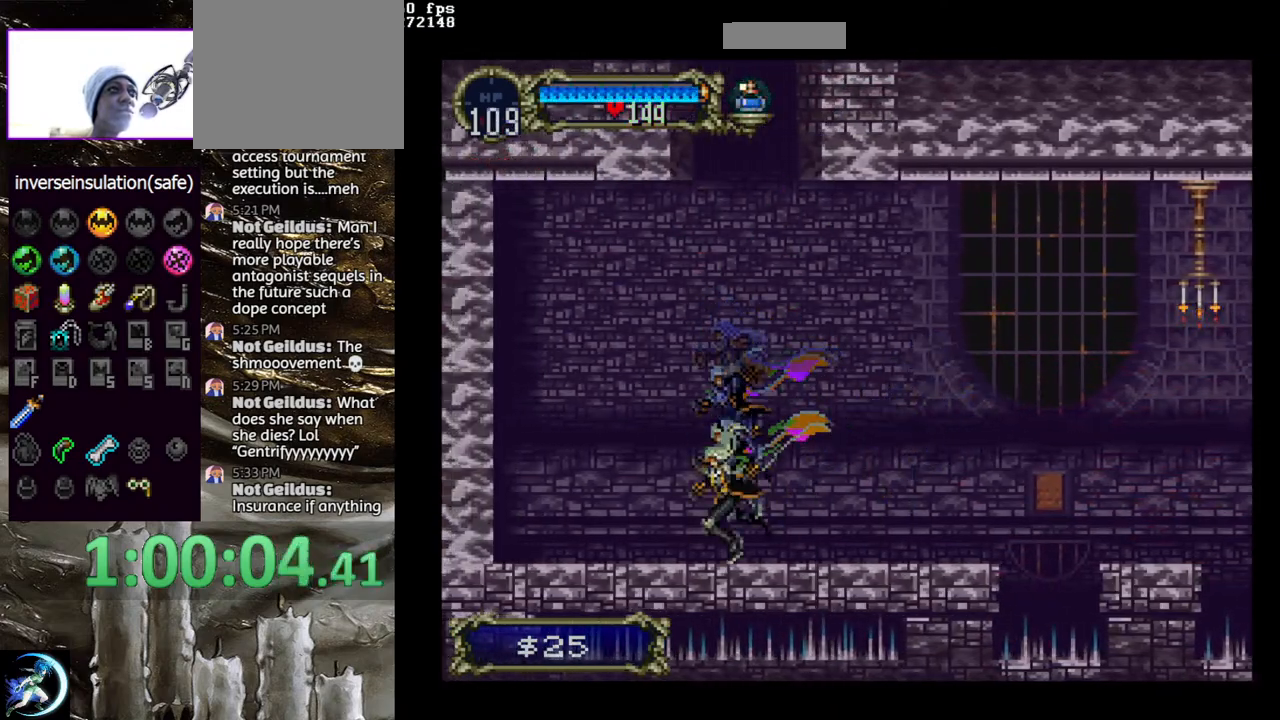
{"buttons": [], "left_stick": "center", "right_stick": "center", "events": [[183, "CROSS", "down"], [267, "CROSS", "up"], [333, "CROSS", "down"], [450, "CROSS", "up"]]}
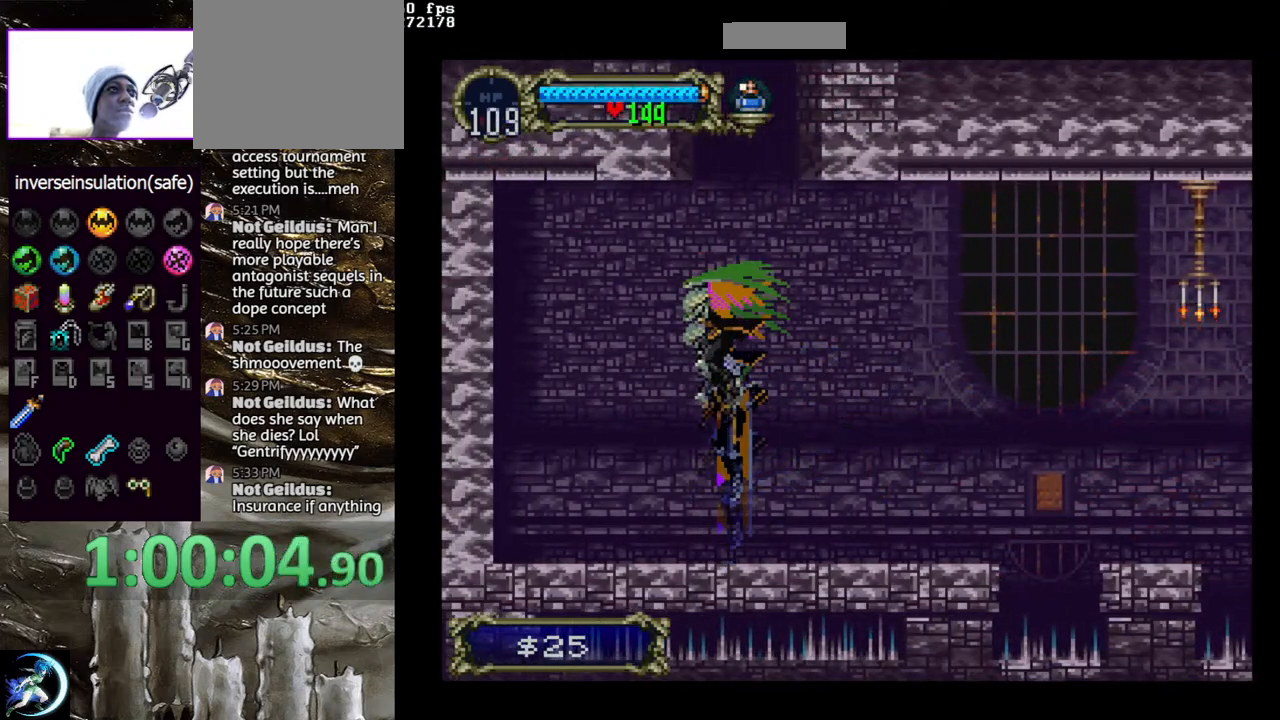
{"buttons": [], "left_stick": "center", "right_stick": "center", "events": [[83, "DPAD_DOWN", "down"], [150, "DPAD_DOWN", "up"], [250, "DPAD_UP", "down"], [300, "CROSS", "down"], [333, "DPAD_UP", "up"], [417, "CROSS", "up"]]}
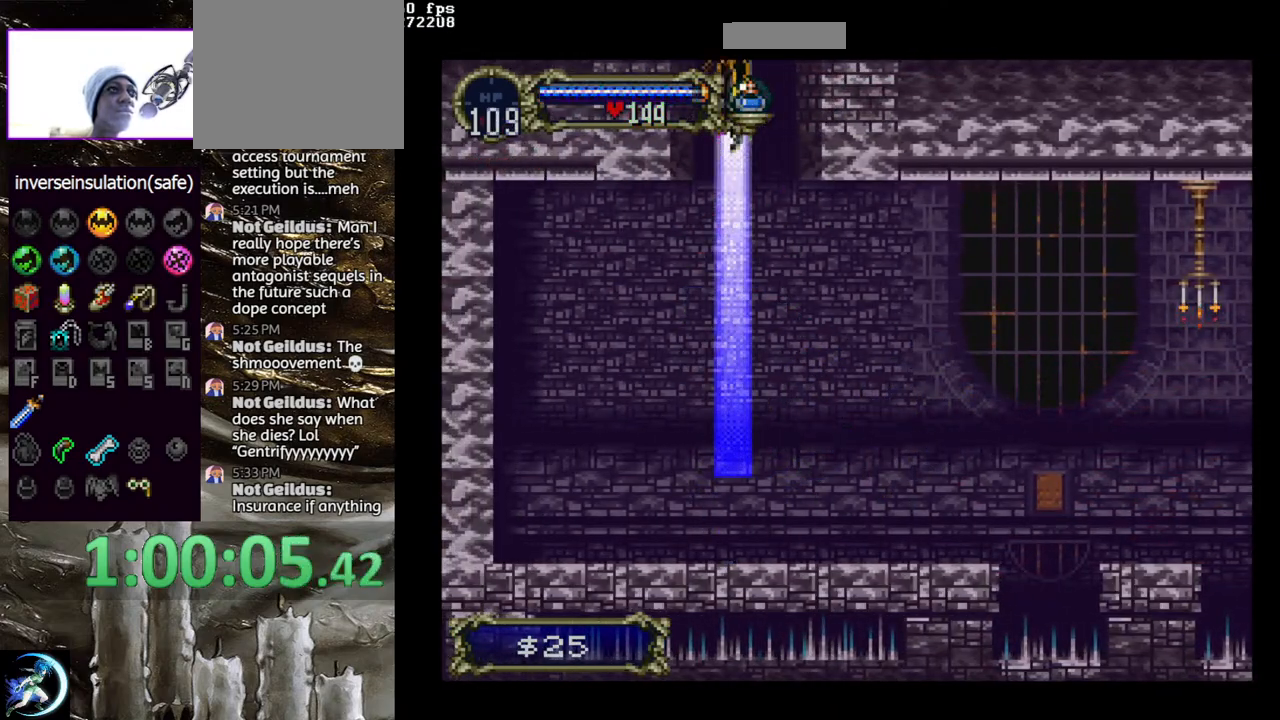
{"buttons": [], "left_stick": "center", "right_stick": "center", "events": []}
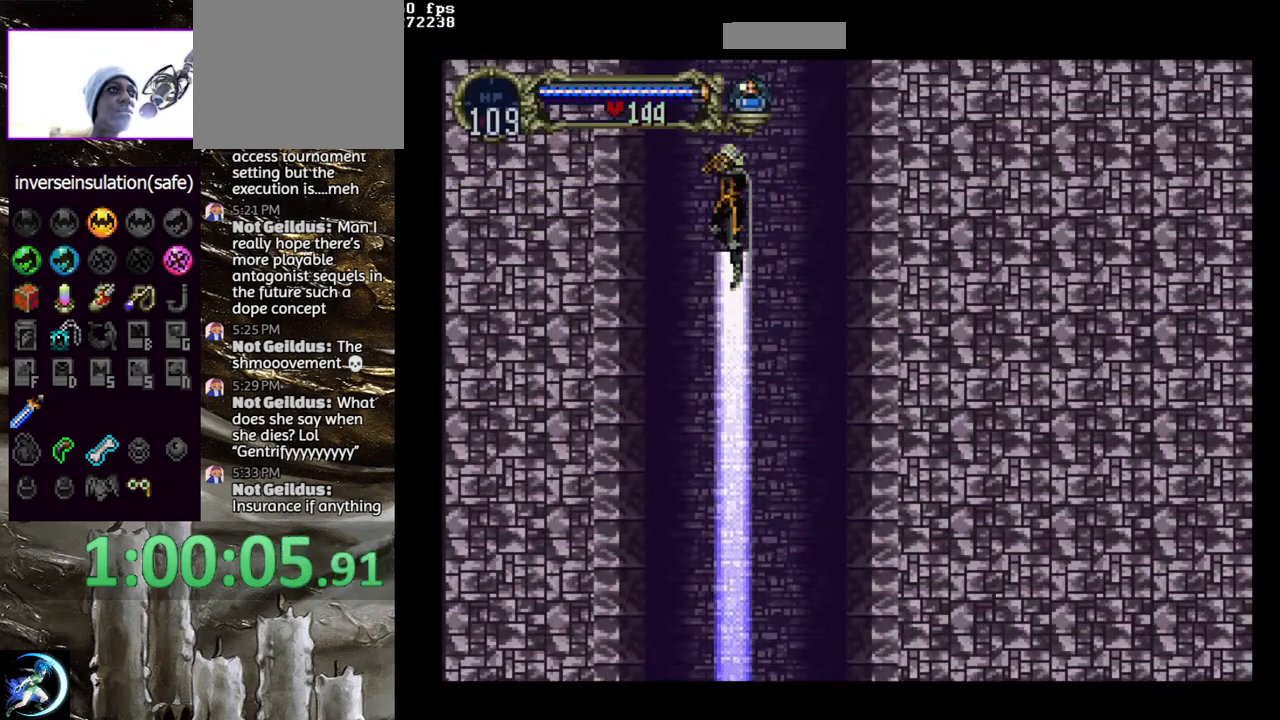
{"buttons": [], "left_stick": "center", "right_stick": "center", "events": [[183, "DPAD_DOWN", "down"], [250, "DPAD_DOWN", "up"], [350, "DPAD_UP", "down"], [400, "CROSS", "down"], [433, "DPAD_UP", "up"], [500, "CROSS", "up"]]}
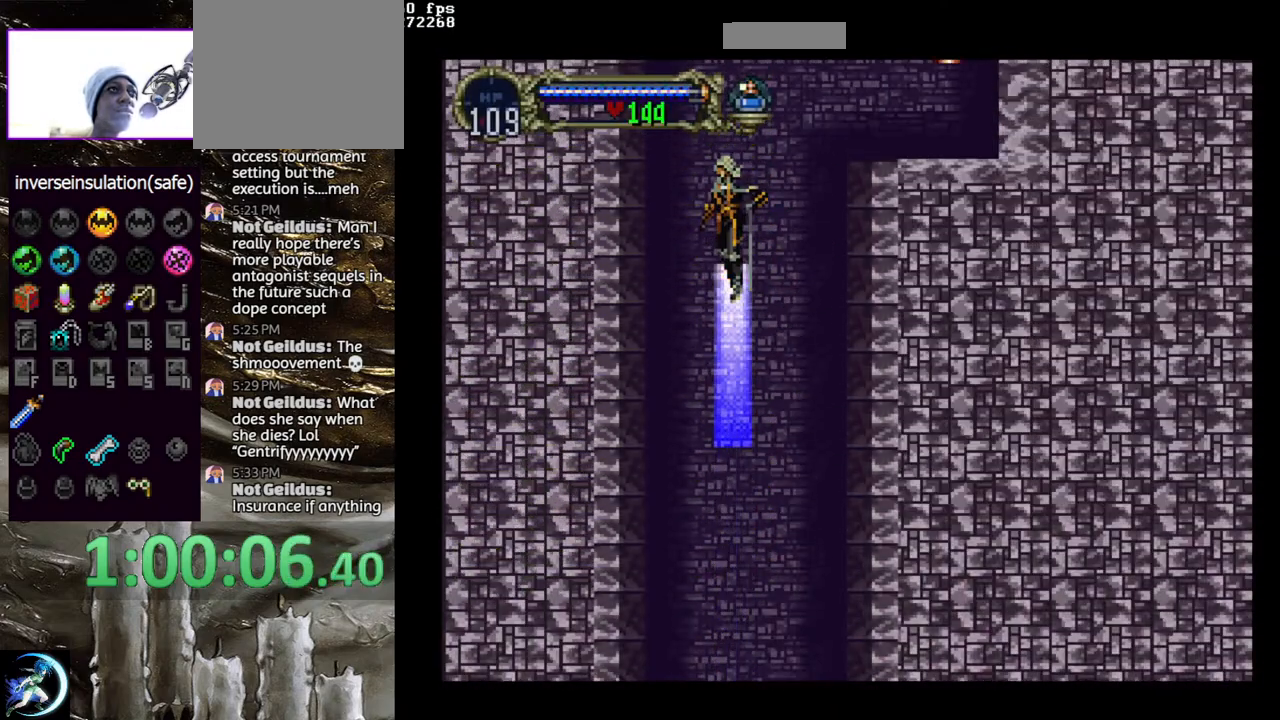
{"buttons": ["DPAD_DOWN"], "left_stick": "center", "right_stick": "center", "events": [[500, "DPAD_DOWN", "down"]]}
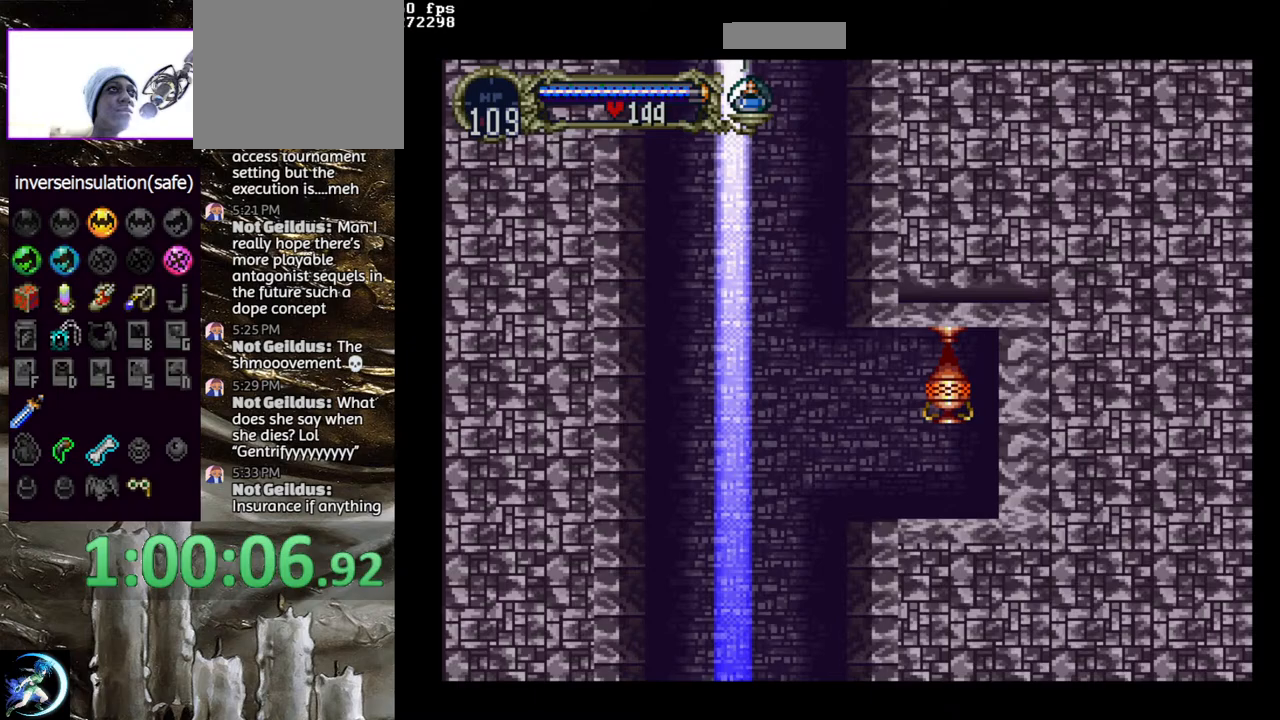
{"buttons": [], "left_stick": "center", "right_stick": "center", "events": [[50, "DPAD_DOWN", "up"], [150, "DPAD_UP", "down"], [183, "CROSS", "down"], [233, "DPAD_UP", "up"], [283, "CROSS", "up"]]}